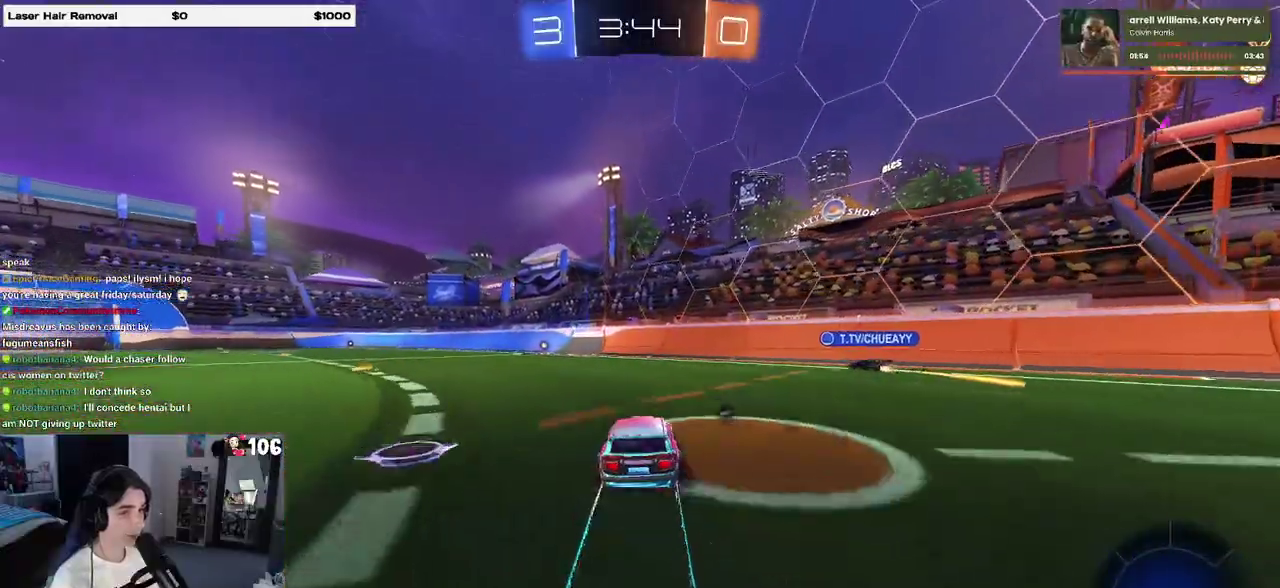
Gameplay with a controller (PlayStation layout); each line is a JSON object with the inputs held at the frame after it. "events" lists button and stick changes between this image and that frame as [ms after this image, input, new state], when the widget could be followed in between. This overlay highlights the sticks when they move; stick clicks (L3 R3) are not distinguishable. Not read: L1 L2.
{"buttons": ["R2"], "left_stick": "center", "right_stick": "center", "events": [[150, "left_stick", "left"], [317, "left_stick", "center"]]}
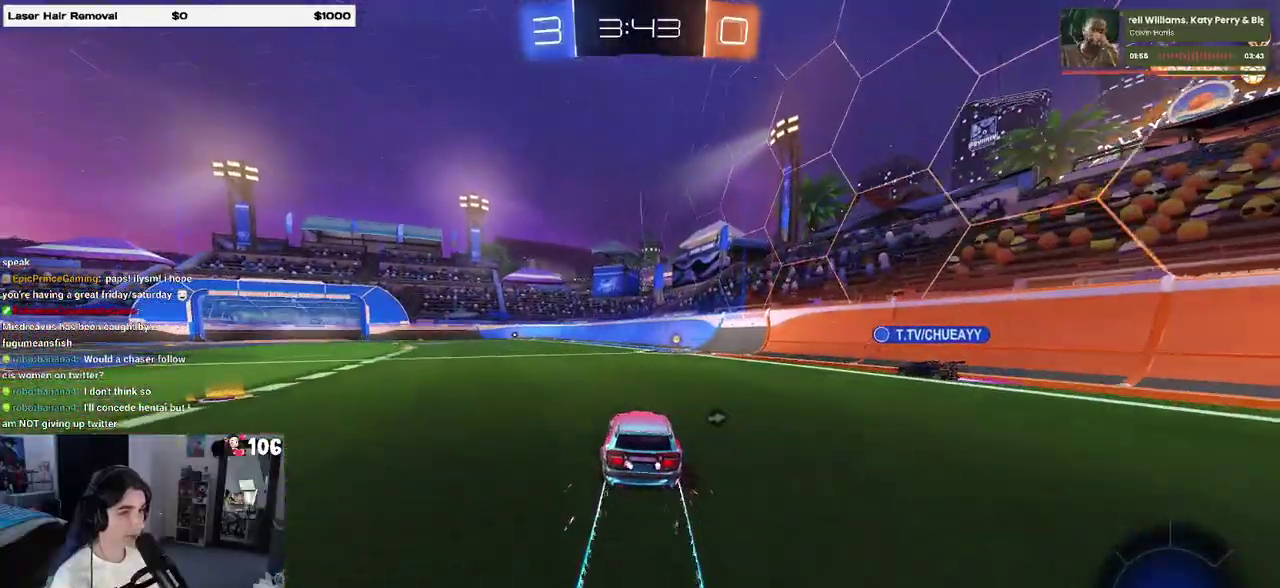
{"buttons": ["R2"], "left_stick": "up-right", "right_stick": "center", "events": [[33, "left_stick", "left"], [167, "CROSS", "down"], [183, "left_stick", "center"], [217, "CROSS", "up"], [400, "CROSS", "down"], [400, "left_stick", "up-right"], [483, "CROSS", "up"]]}
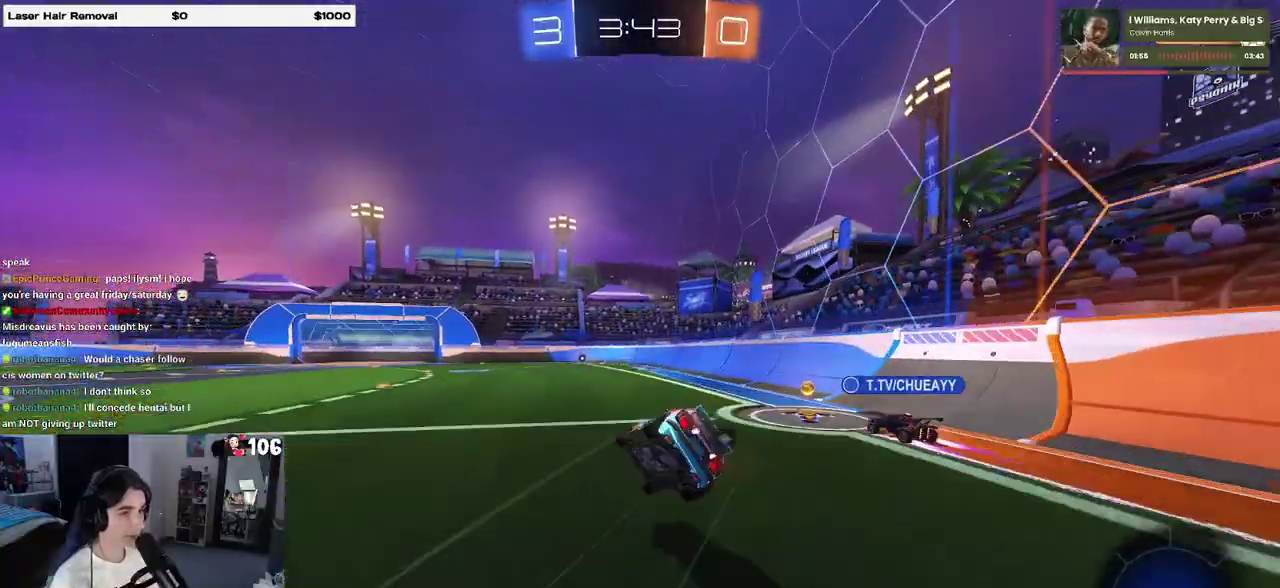
{"buttons": ["R2"], "left_stick": "center", "right_stick": "center", "events": [[33, "left_stick", "center"]]}
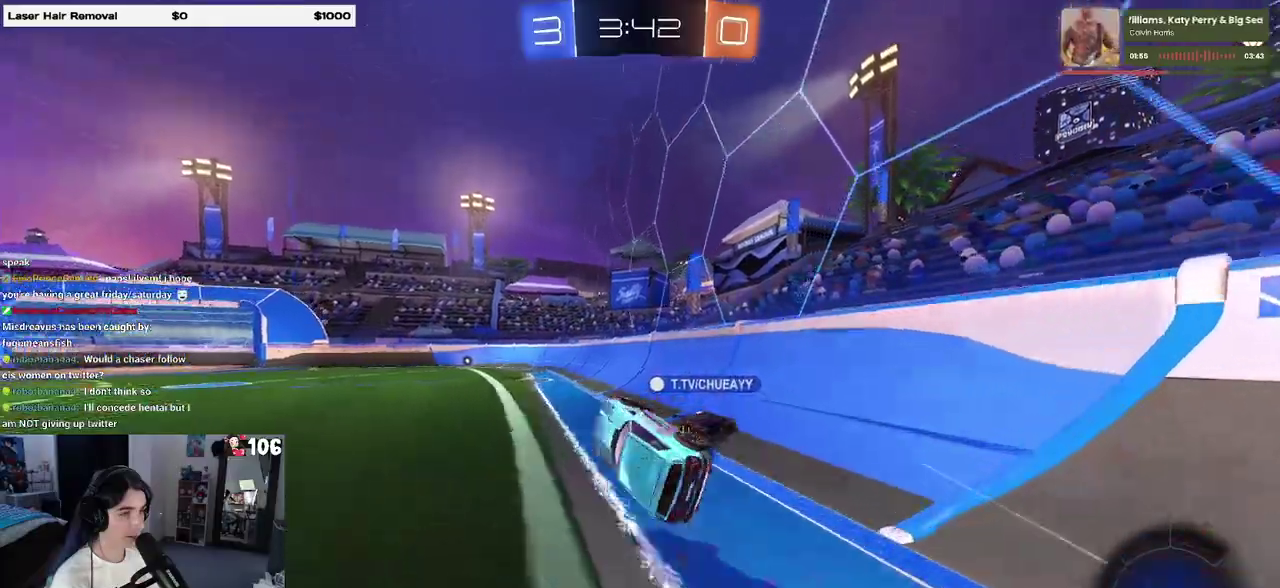
{"buttons": ["R2"], "left_stick": "center", "right_stick": "center", "events": [[117, "left_stick", "left"], [233, "left_stick", "center"]]}
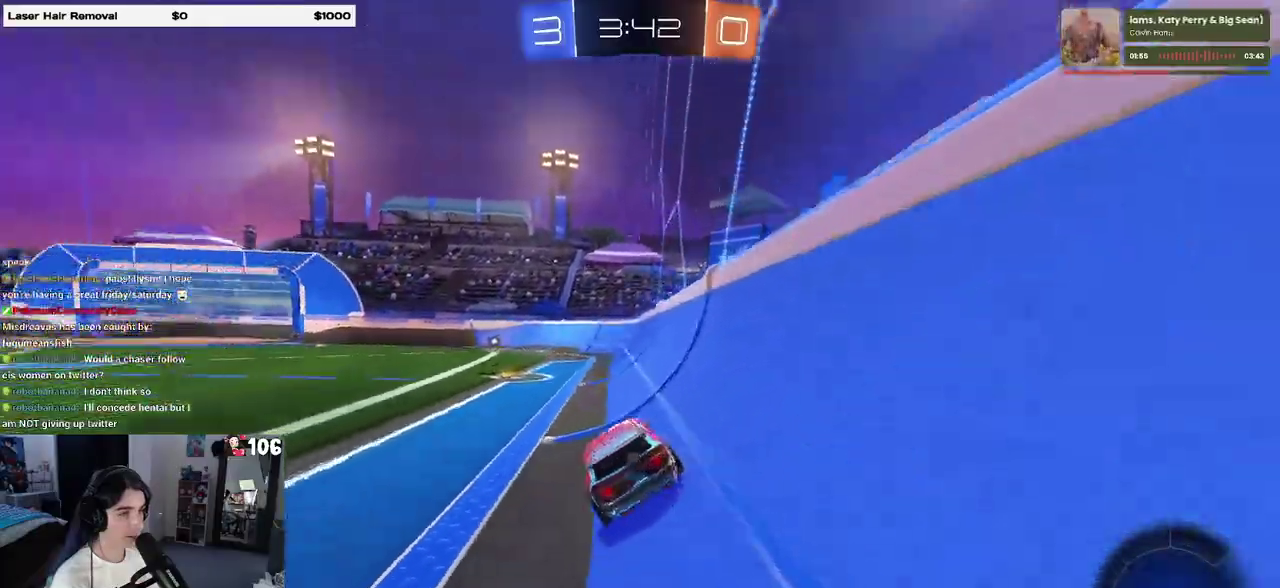
{"buttons": ["R2"], "left_stick": "center", "right_stick": "center", "events": [[67, "left_stick", "left"], [167, "TRIANGLE", "down"], [183, "left_stick", "center"], [283, "TRIANGLE", "up"]]}
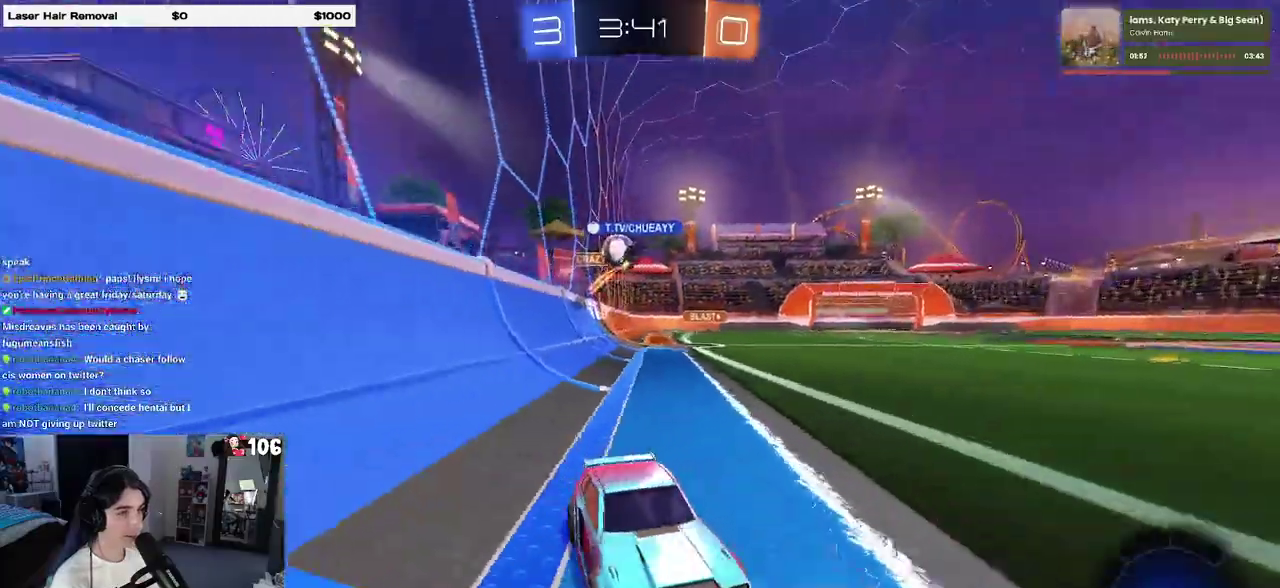
{"buttons": ["R2"], "left_stick": "center", "right_stick": "center", "events": []}
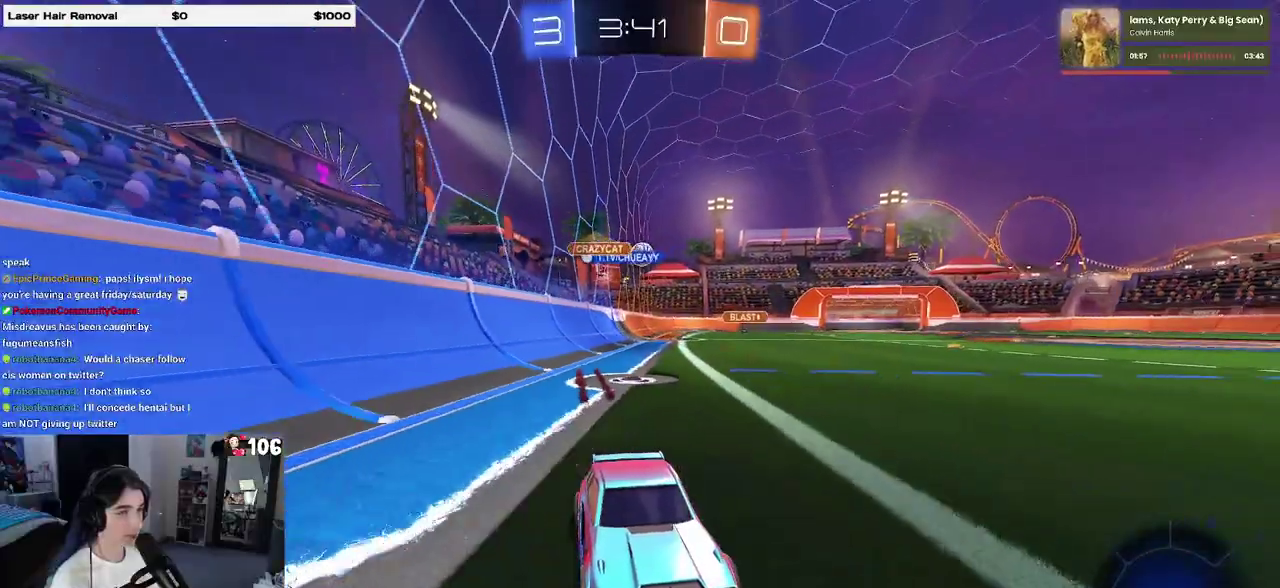
{"buttons": ["R2"], "left_stick": "left", "right_stick": "center", "events": [[200, "left_stick", "left"], [233, "SQUARE", "down"], [383, "SQUARE", "up"]]}
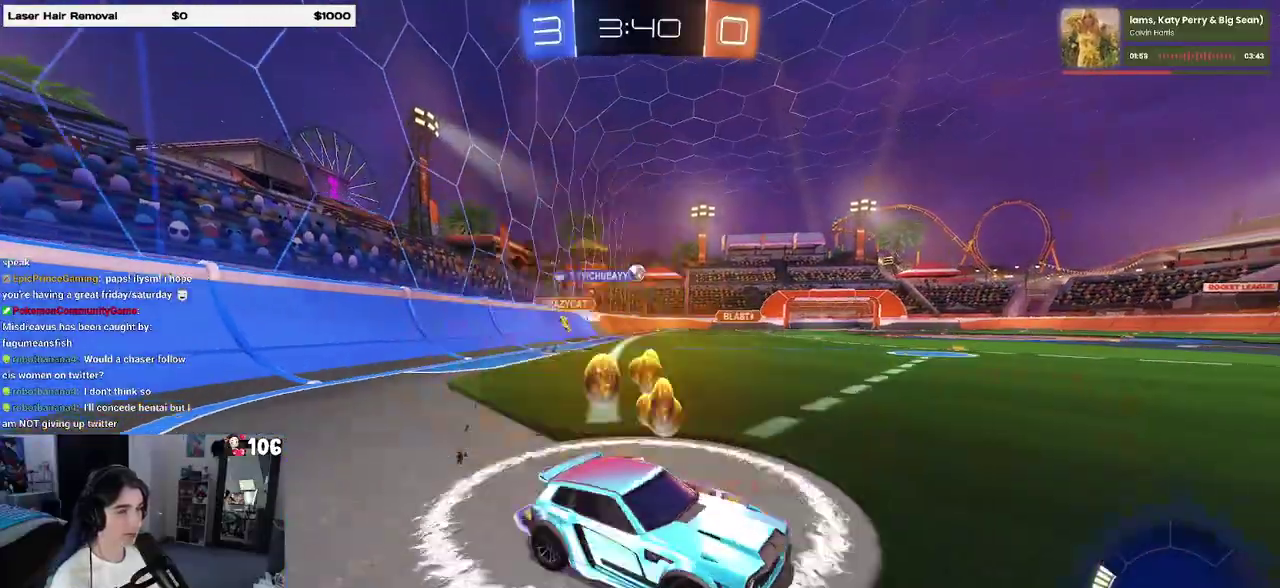
{"buttons": ["R2"], "left_stick": "left", "right_stick": "center", "events": []}
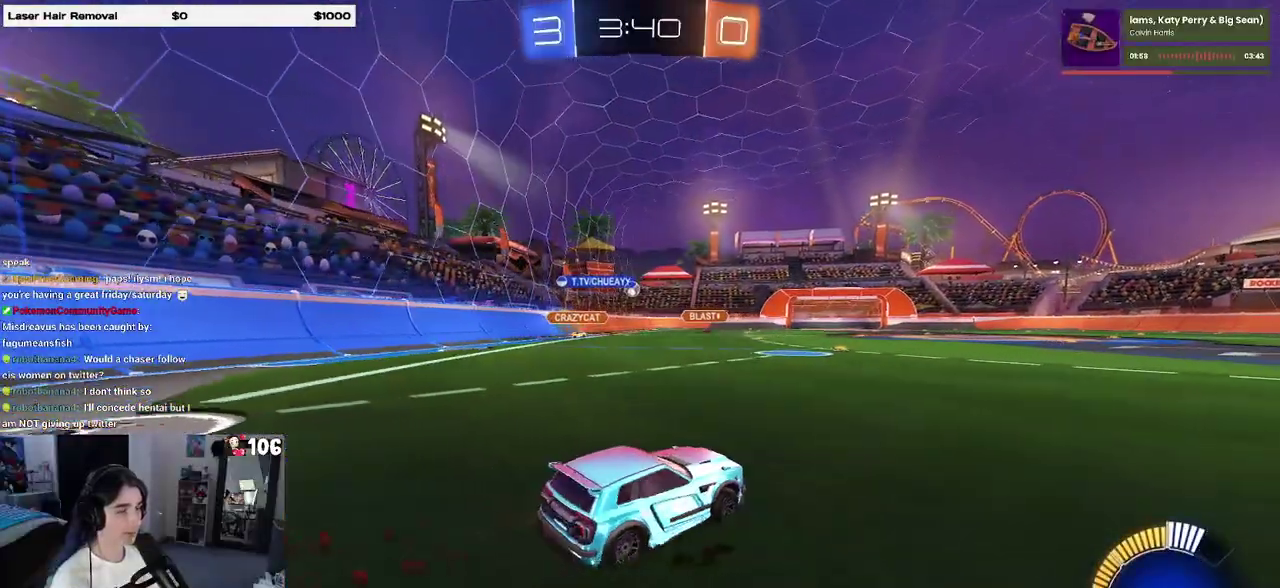
{"buttons": ["R2"], "left_stick": "center", "right_stick": "center", "events": [[367, "left_stick", "center"]]}
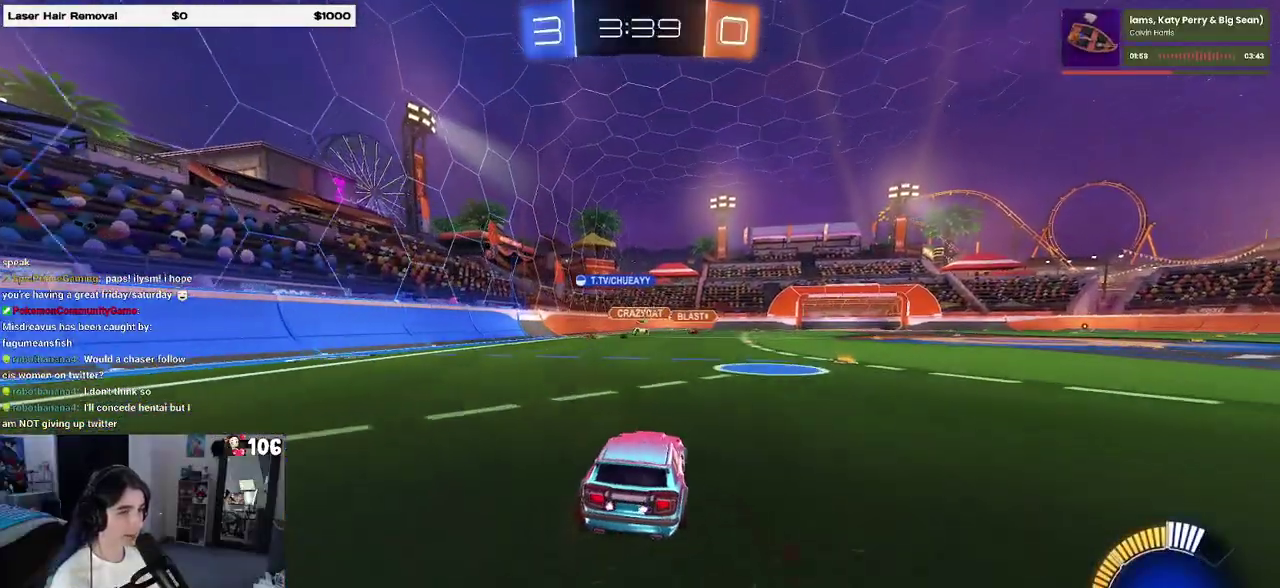
{"buttons": ["R2"], "left_stick": "center", "right_stick": "center", "events": []}
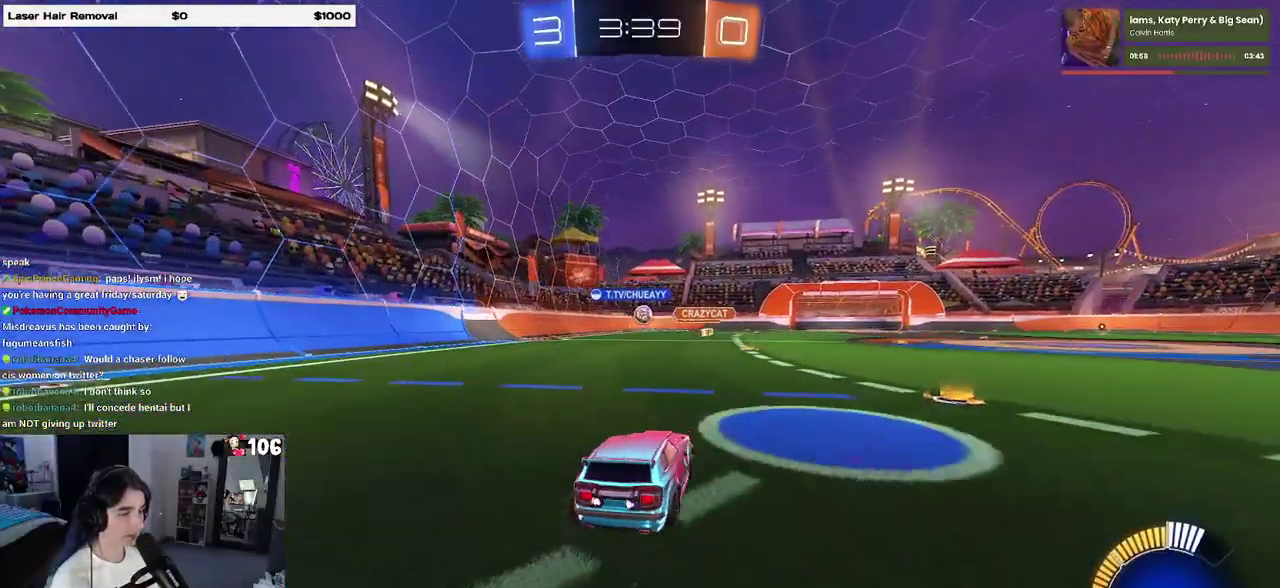
{"buttons": ["R2"], "left_stick": "right", "right_stick": "center", "events": [[450, "left_stick", "right"]]}
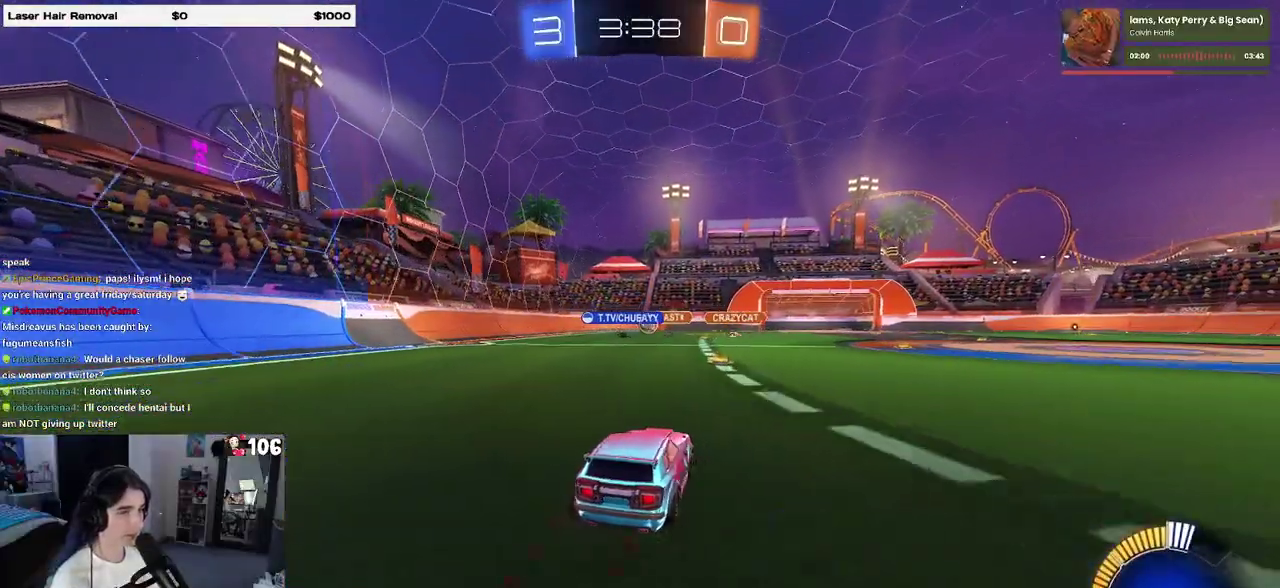
{"buttons": ["R2"], "left_stick": "left", "right_stick": "center", "events": [[33, "left_stick", "center"], [367, "left_stick", "left"]]}
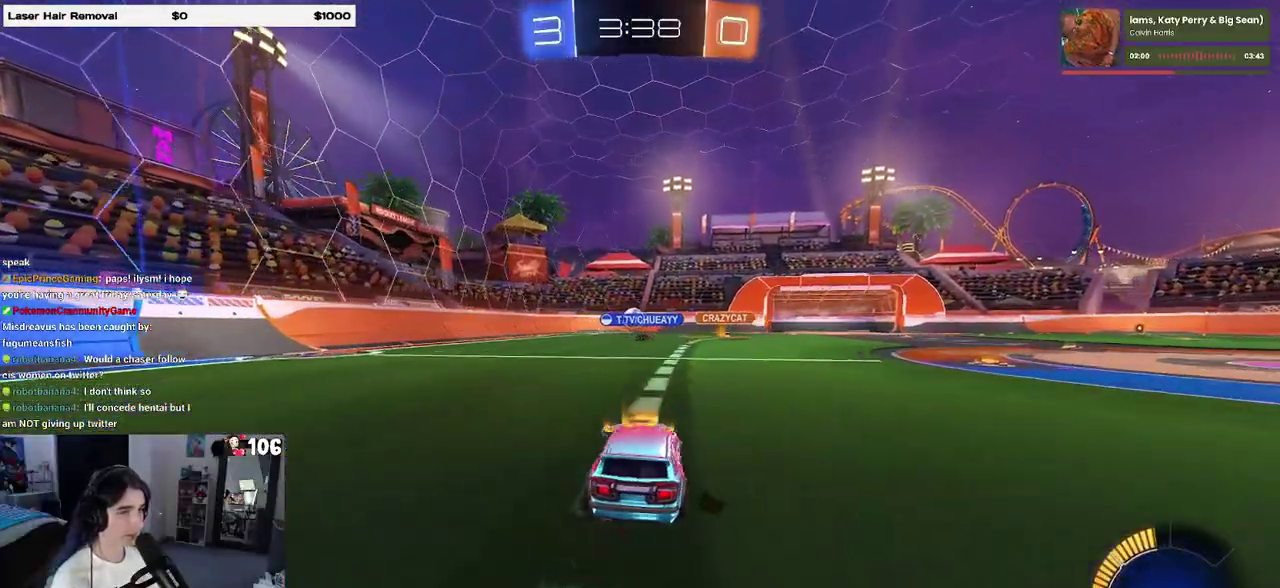
{"buttons": ["R2"], "left_stick": "left", "right_stick": "center", "events": [[67, "left_stick", "center"], [300, "left_stick", "left"]]}
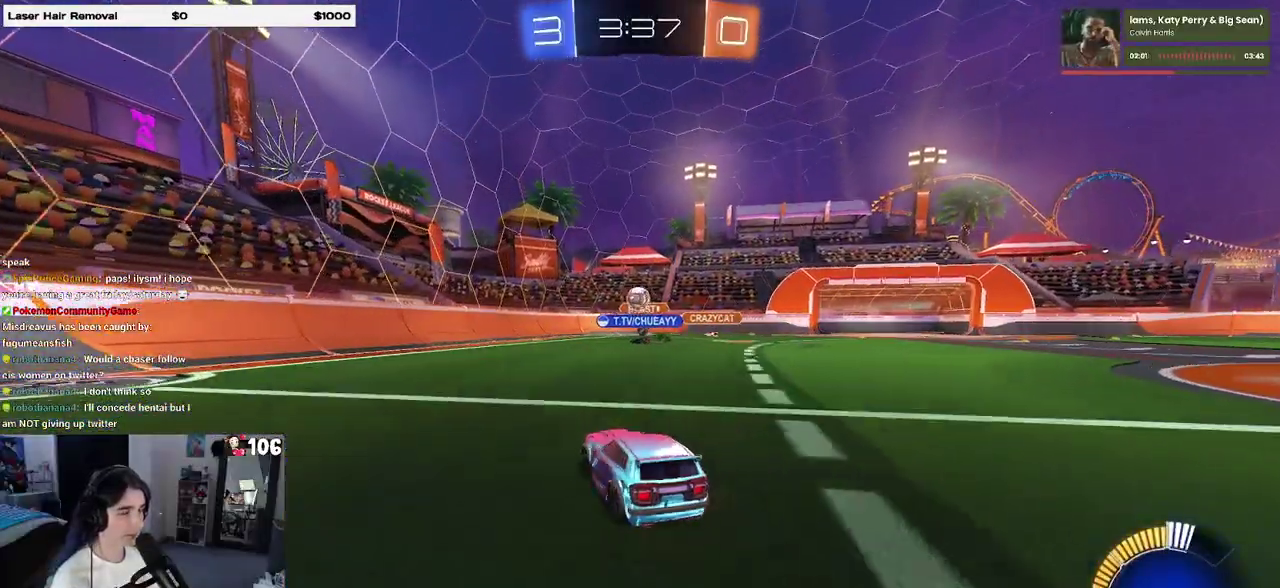
{"buttons": ["R2"], "left_stick": "center", "right_stick": "center", "events": [[83, "left_stick", "center"]]}
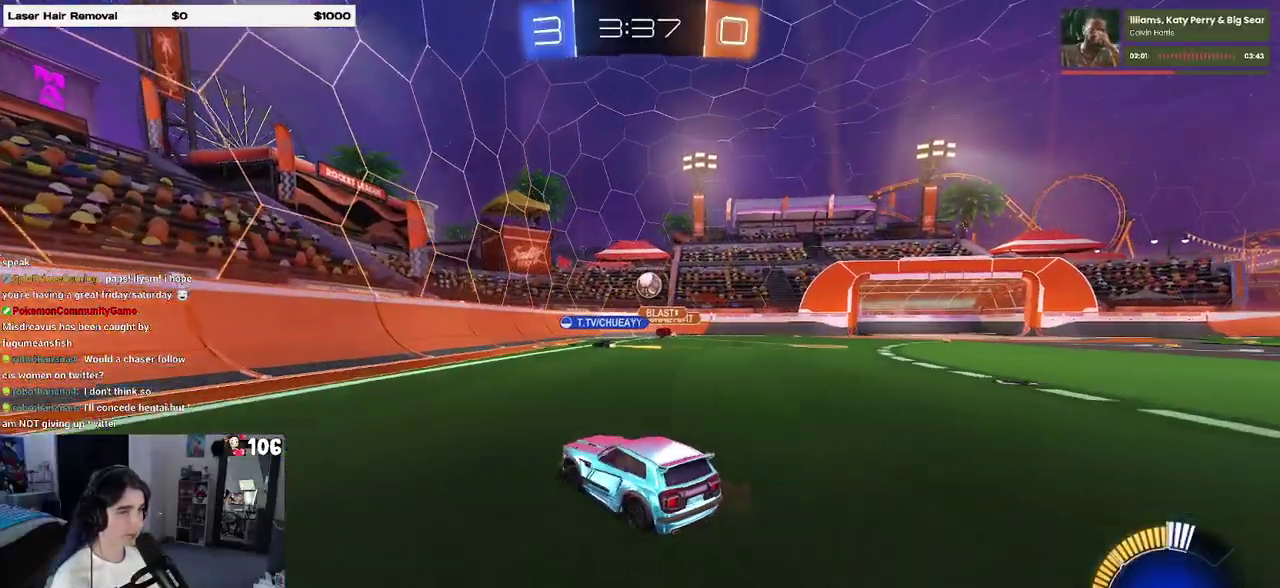
{"buttons": ["R2"], "left_stick": "right", "right_stick": "center", "events": [[350, "left_stick", "right"]]}
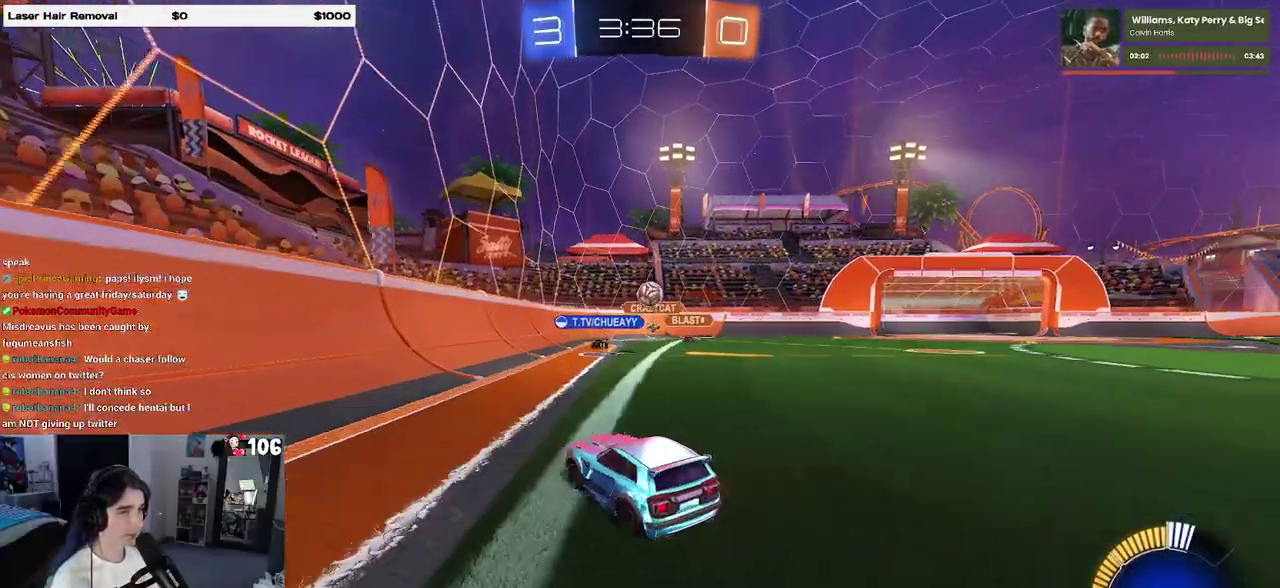
{"buttons": [], "left_stick": "center", "right_stick": "center", "events": [[333, "left_stick", "center"], [383, "R2", "up"]]}
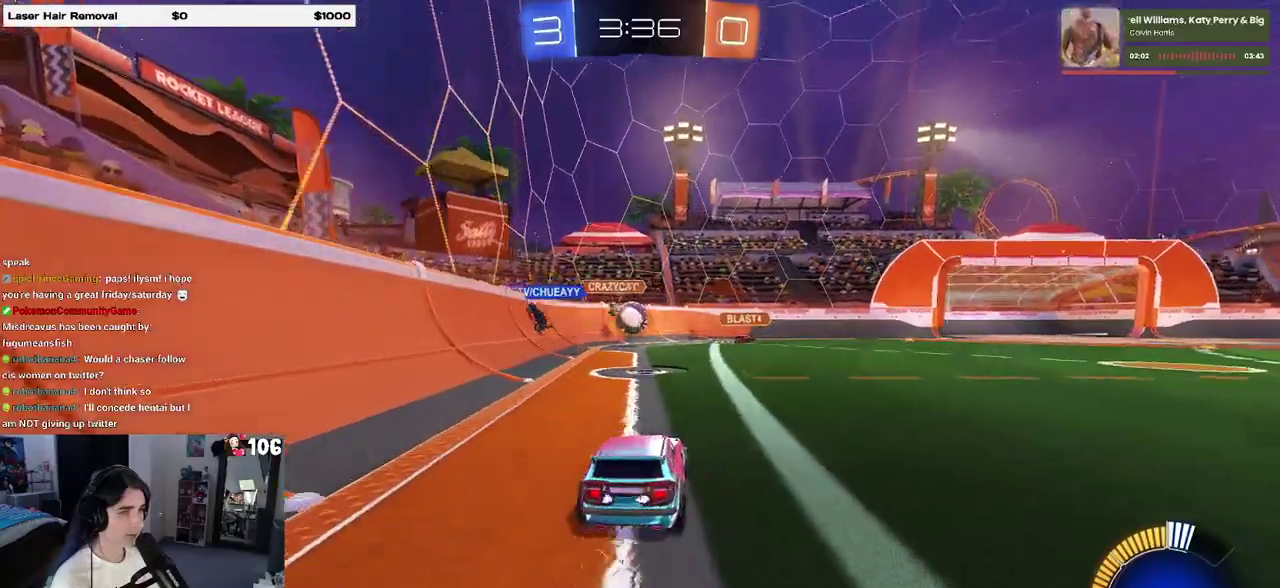
{"buttons": ["CROSS", "R2"], "left_stick": "down", "right_stick": "center", "events": [[83, "R2", "down"], [233, "left_stick", "left"], [383, "left_stick", "center"], [483, "left_stick", "down"], [500, "CROSS", "down"]]}
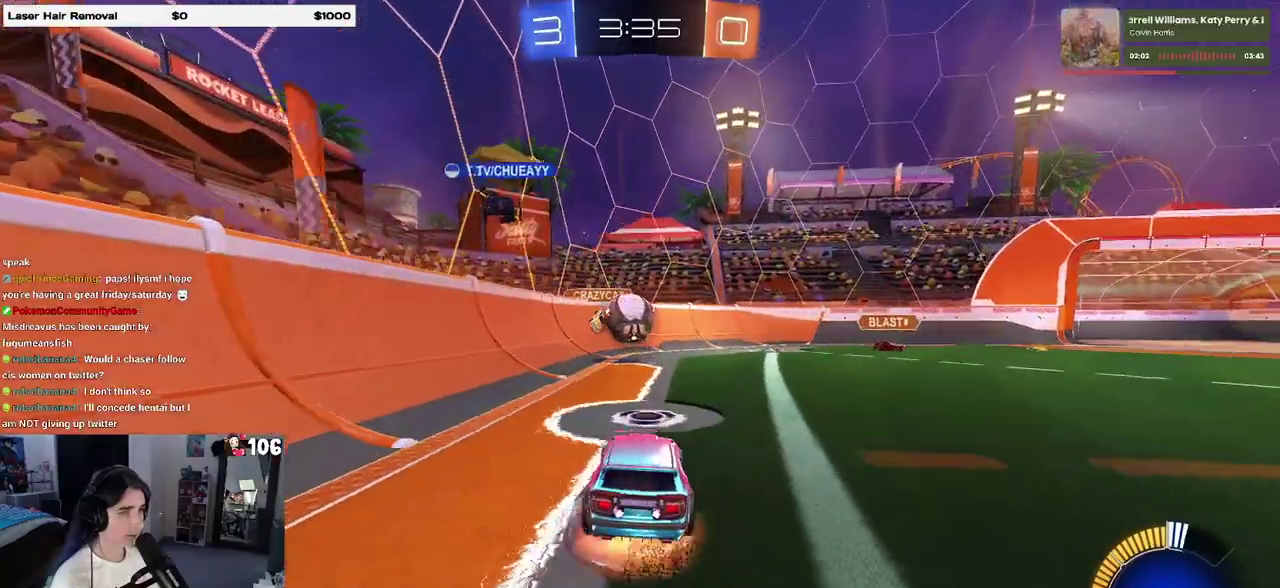
{"buttons": ["SQUARE", "R2"], "left_stick": "down-left", "right_stick": "center", "events": [[133, "left_stick", "center"], [150, "CROSS", "up"], [283, "left_stick", "up-left"], [333, "CROSS", "down"], [400, "left_stick", "down-left"], [433, "SQUARE", "down"], [450, "CROSS", "up"]]}
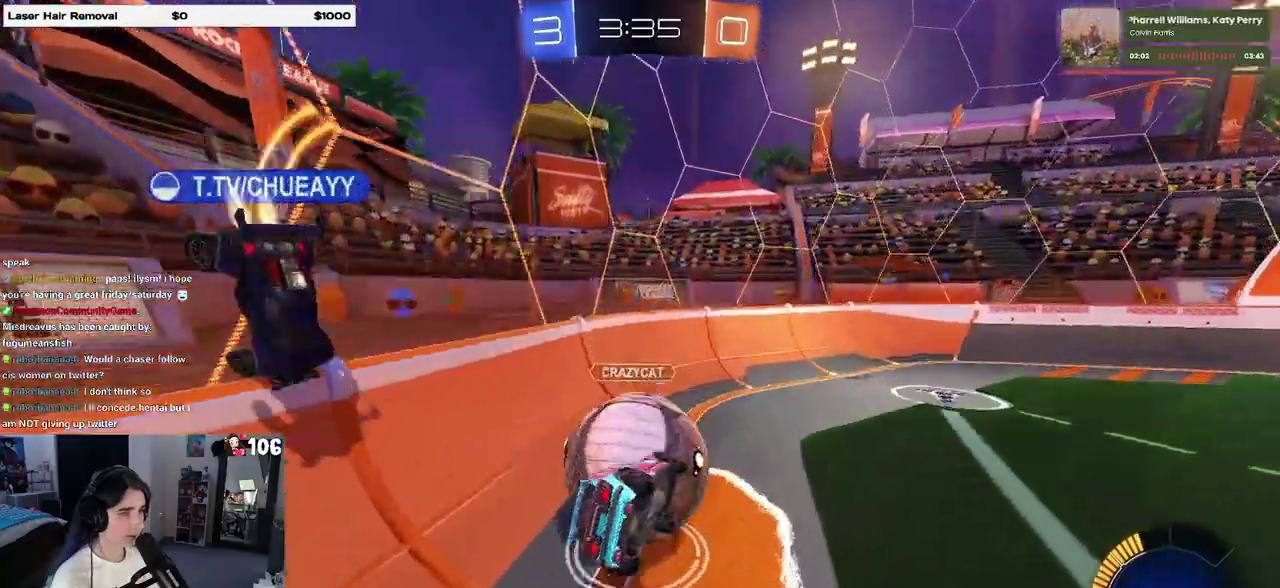
{"buttons": ["R2"], "left_stick": "left", "right_stick": "center", "events": [[250, "left_stick", "down"], [317, "left_stick", "down-left"], [400, "SQUARE", "up"], [500, "left_stick", "left"]]}
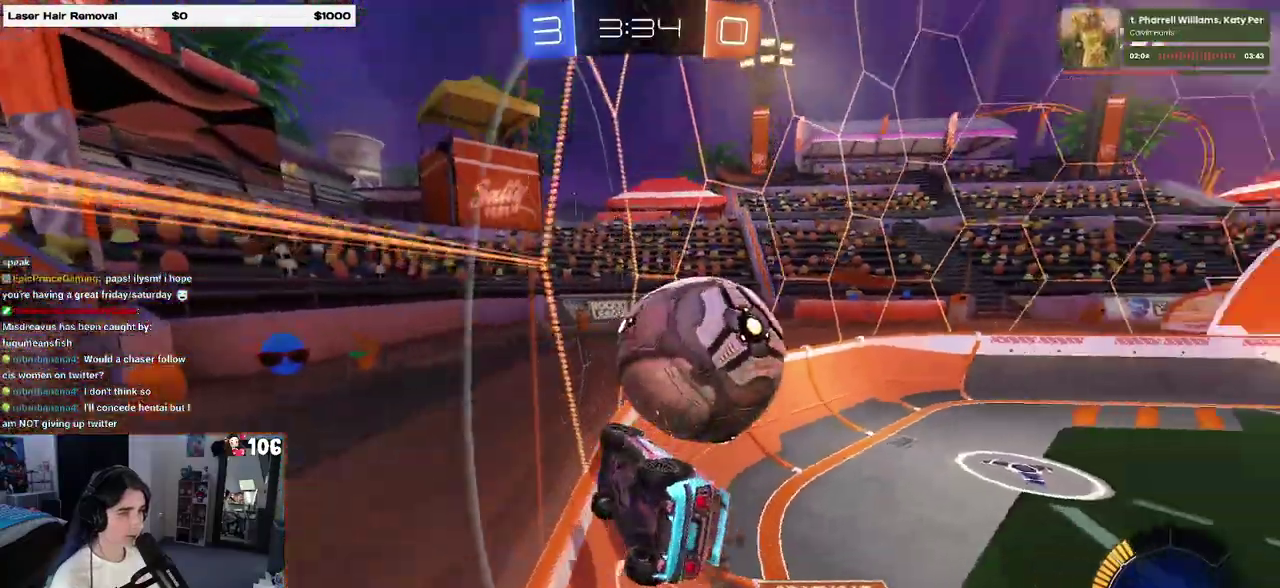
{"buttons": ["R2"], "left_stick": "right", "right_stick": "center", "events": [[117, "left_stick", "center"], [217, "left_stick", "left"], [350, "left_stick", "center"], [467, "left_stick", "right"]]}
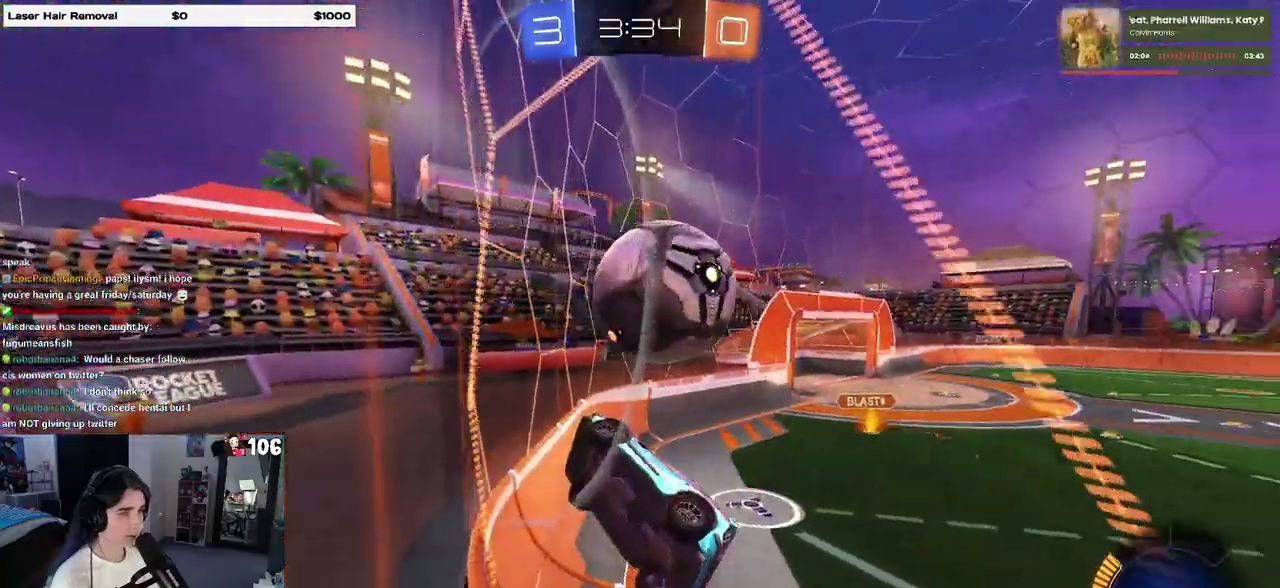
{"buttons": ["R2"], "left_stick": "center", "right_stick": "center", "events": [[150, "left_stick", "center"]]}
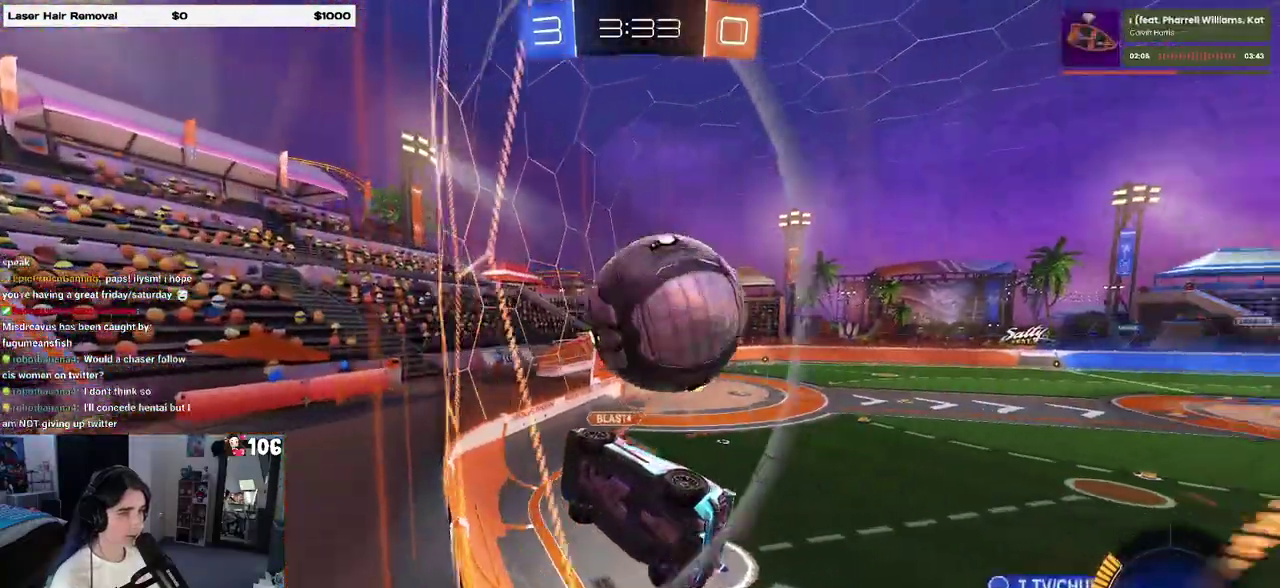
{"buttons": ["R2"], "left_stick": "center", "right_stick": "center", "events": [[100, "R2", "up"], [250, "left_stick", "right"], [350, "left_stick", "center"], [367, "R2", "down"]]}
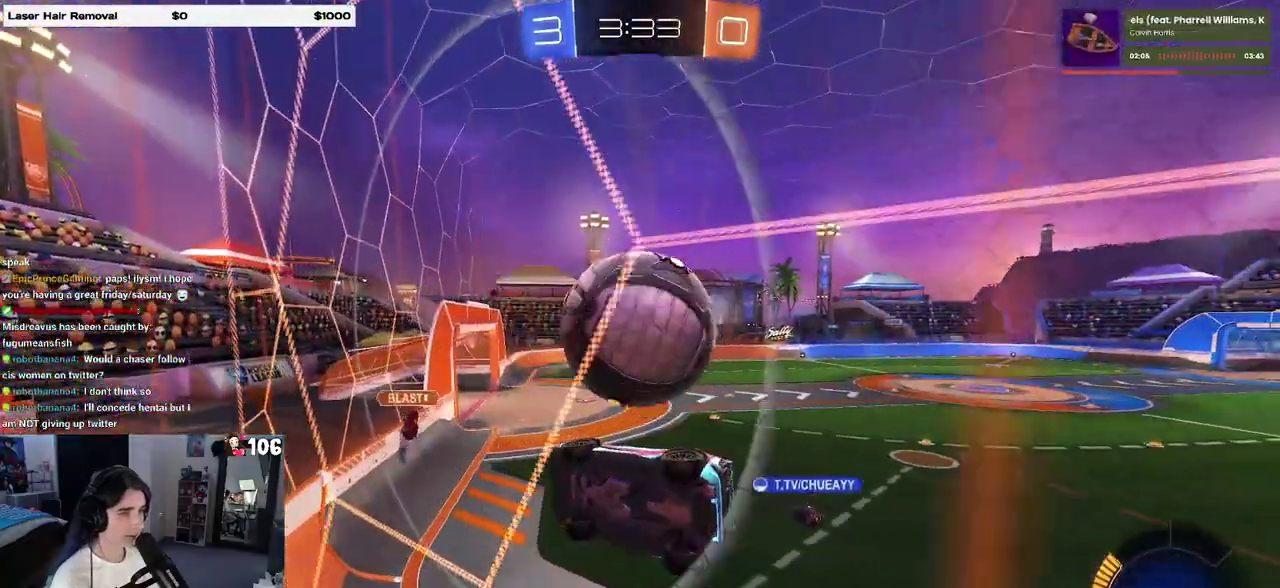
{"buttons": ["R2"], "left_stick": "left", "right_stick": "center", "events": [[183, "left_stick", "down-right"], [200, "CROSS", "down"], [350, "CROSS", "up"], [350, "left_stick", "center"], [450, "left_stick", "left"]]}